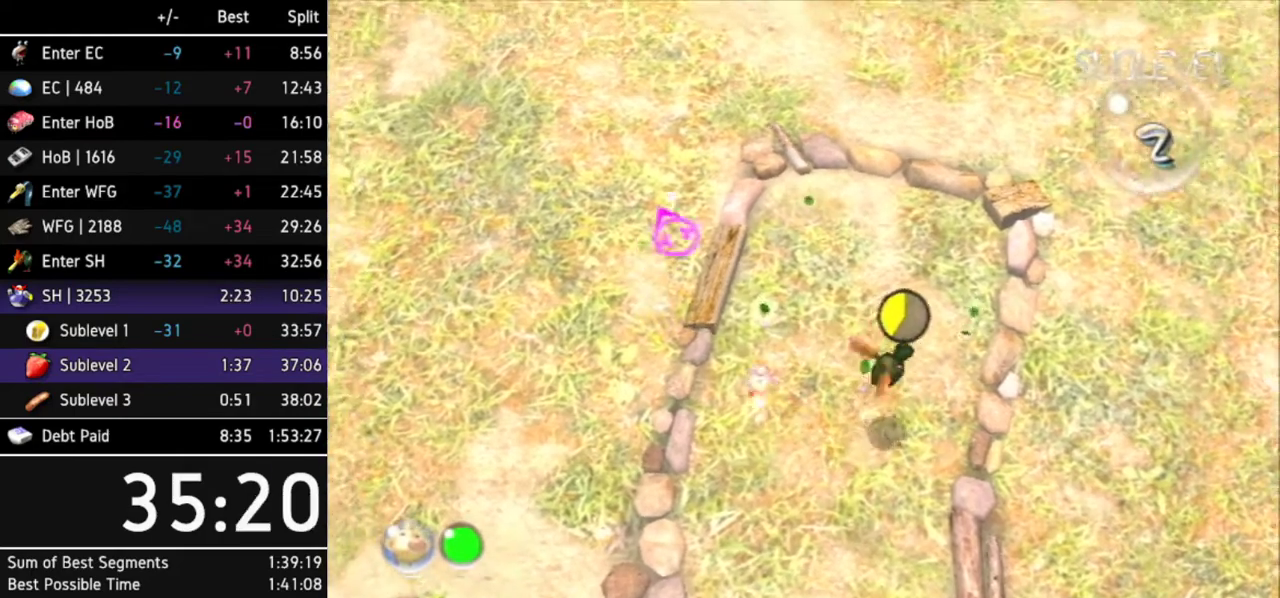
Gameplay with a controller (Nintendo layout); each line is a JSON object with the inputs held at the frame after it. "events" lists button and stick changes between this image and that frame as [ms after this image, input, new state], when the widget could be followed in between. Not read: L3 R3 X other_buttons.
{"buttons": [], "left_stick": "center", "right_stick": "center", "events": [[33, "left_stick", "up"], [100, "left_stick", "up-left"], [133, "A", "down"], [167, "left_stick", "center"], [200, "A", "up"], [433, "A", "down"], [500, "A", "up"]]}
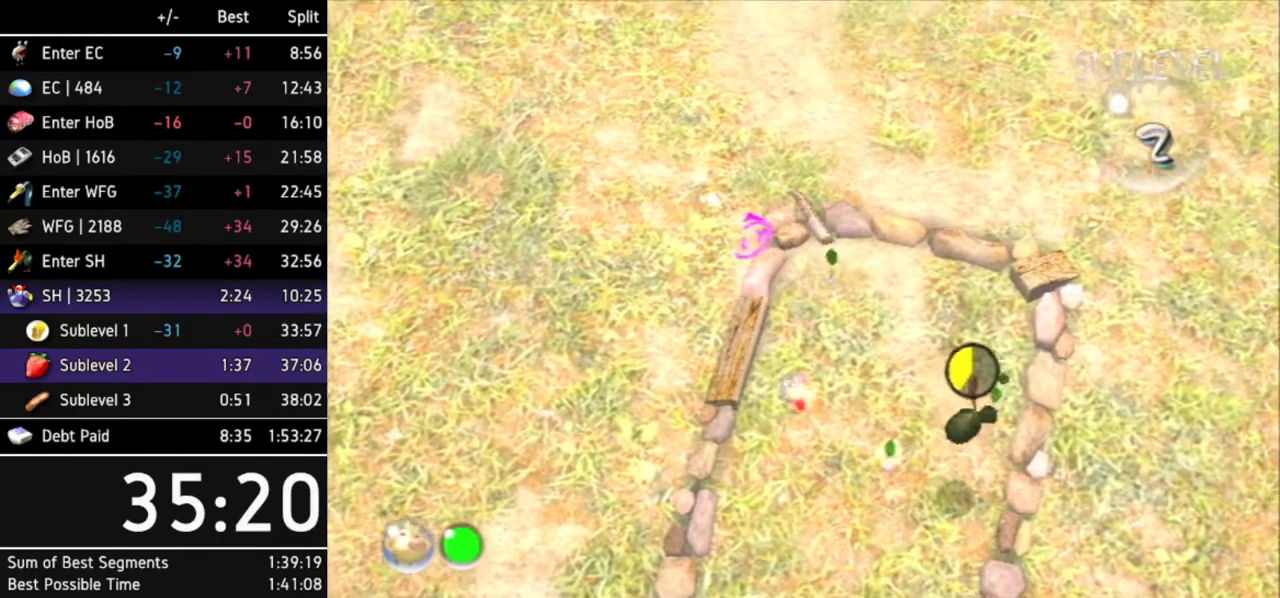
{"buttons": [], "left_stick": "center", "right_stick": "center", "events": [[200, "A", "down"], [400, "A", "up"]]}
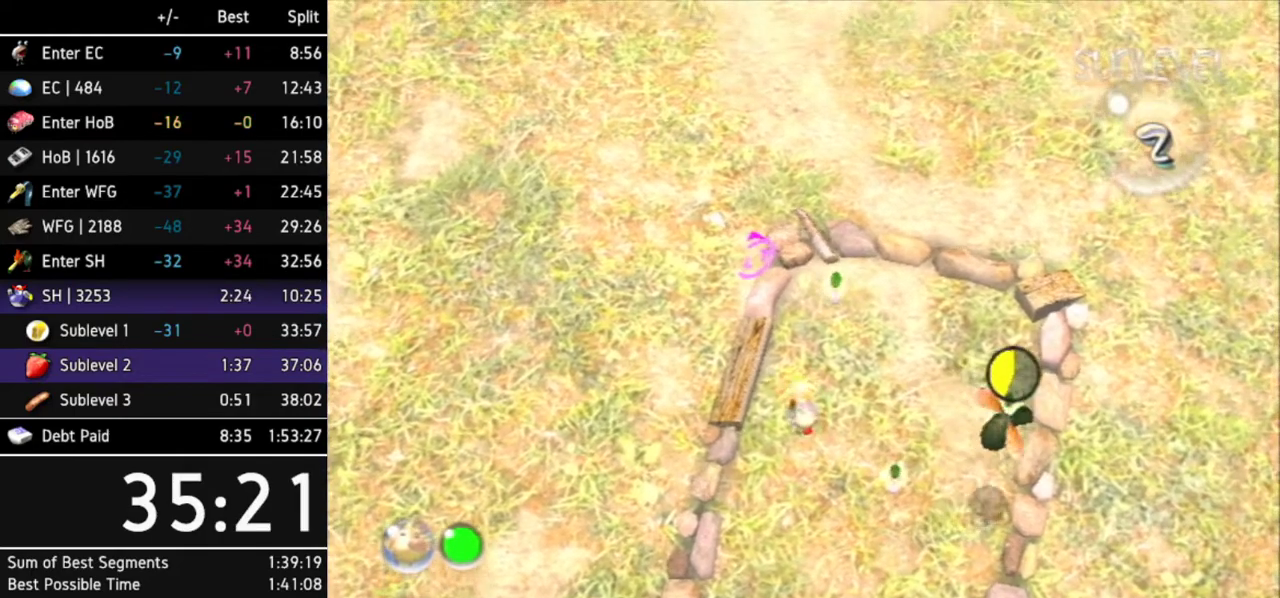
{"buttons": ["A"], "left_stick": "center", "right_stick": "center", "events": [[100, "A", "down"], [133, "A", "up"], [200, "A", "down"], [267, "A", "up"], [367, "A", "down"], [400, "A", "up"], [500, "A", "down"]]}
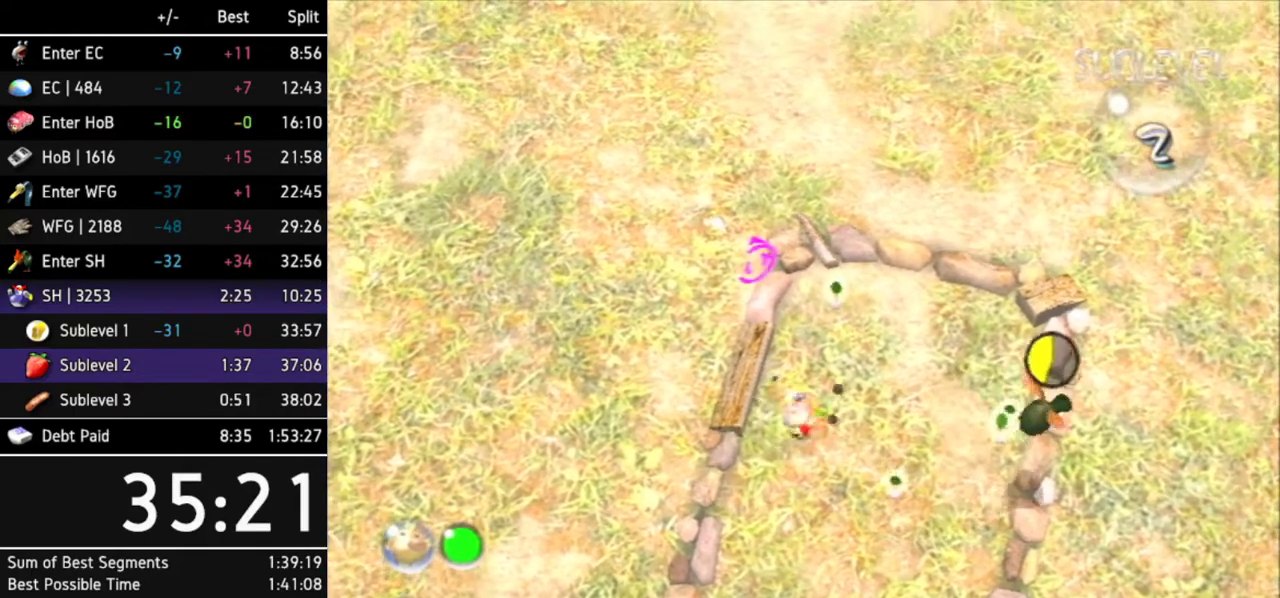
{"buttons": ["A"], "left_stick": "center", "right_stick": "center", "events": [[33, "A", "up"], [100, "A", "down"], [200, "A", "up"], [267, "A", "down"], [300, "A", "up"], [400, "A", "down"], [433, "A", "up"], [500, "A", "down"]]}
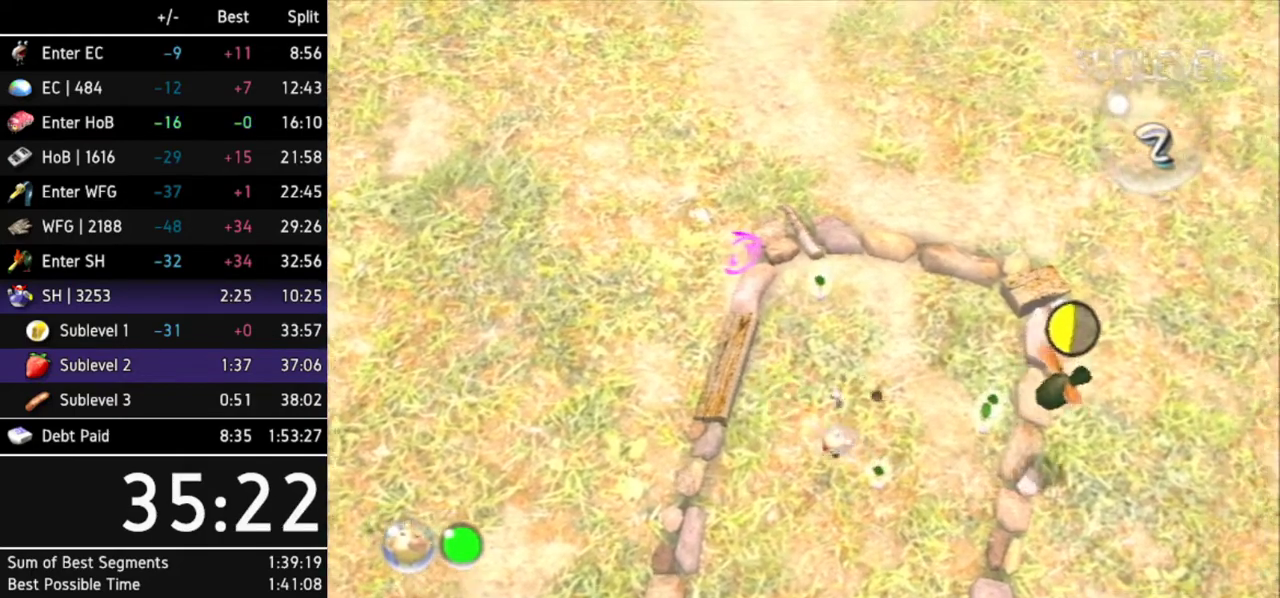
{"buttons": [], "left_stick": "center", "right_stick": "center", "events": [[67, "A", "up"], [267, "A", "down"], [333, "A", "up"], [400, "A", "down"], [467, "A", "up"]]}
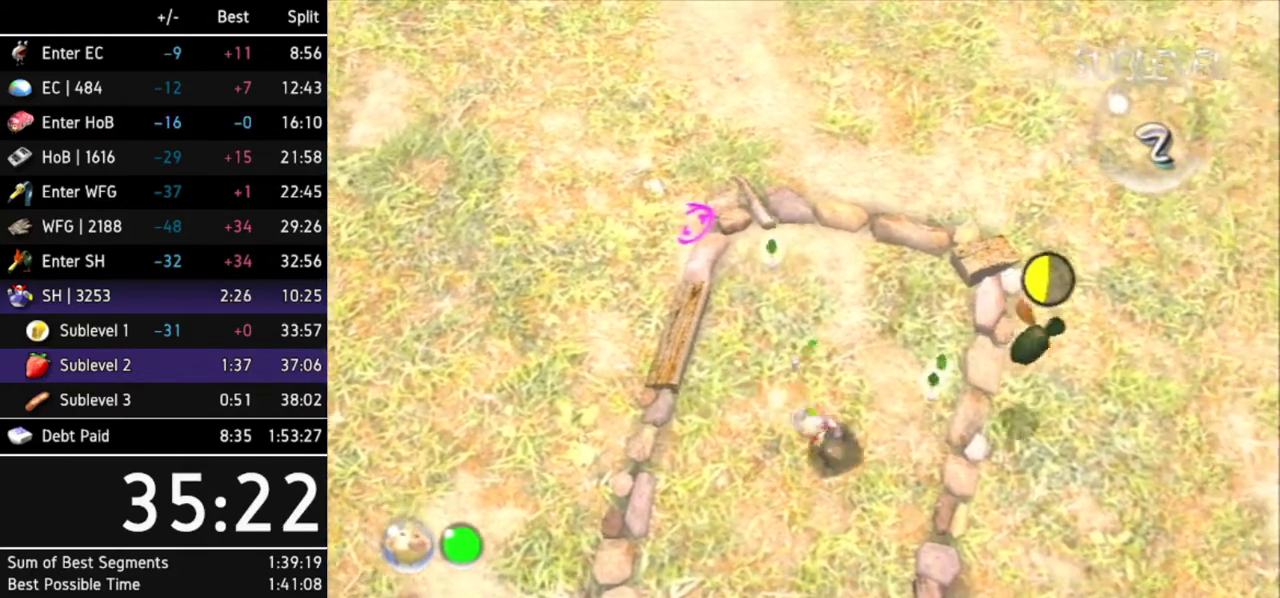
{"buttons": [], "left_stick": "center", "right_stick": "center", "events": [[33, "A", "down"], [100, "A", "up"], [300, "A", "down"], [367, "A", "up"]]}